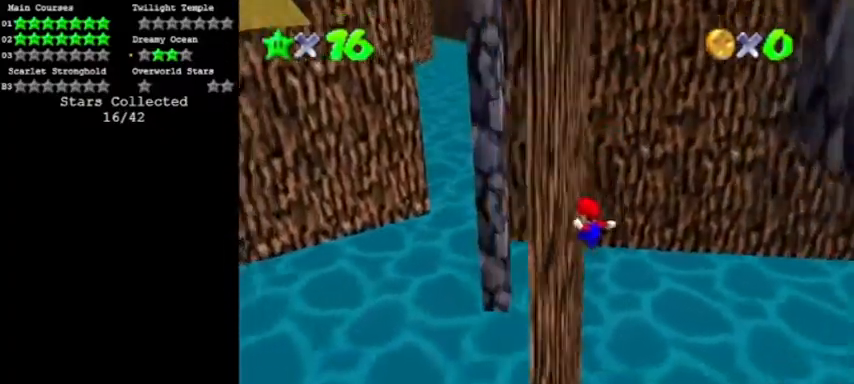
Gameplay with a controller (Nintendo layout); each line is a JSON object with the inputs held at the frame after it. "events" lists button and stick changes between this image and that frame as [ms after this image, input, new state], when the widget could be followed in between. Not read: L3 R3.
{"buttons": ["A"], "left_stick": "right", "events": [[100, "A", "down"], [133, "left_stick", "right"]]}
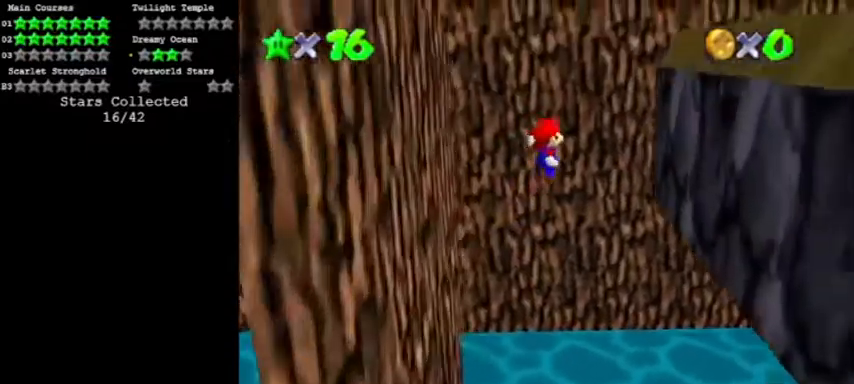
{"buttons": ["A"], "left_stick": "left", "events": [[367, "A", "up"], [434, "A", "down"], [434, "left_stick", "left"]]}
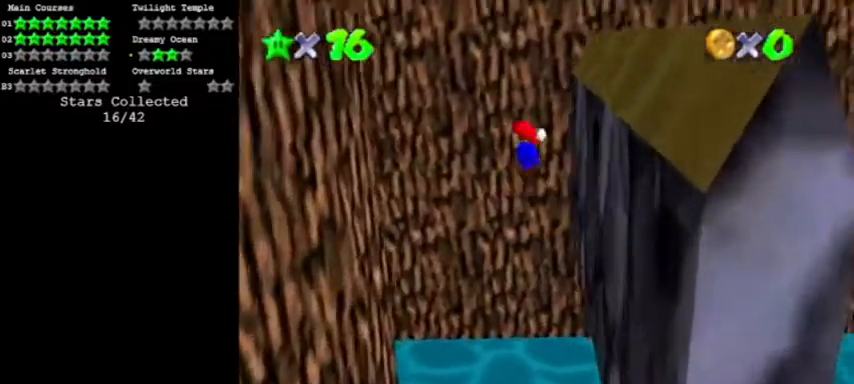
{"buttons": ["A"], "left_stick": "left", "events": []}
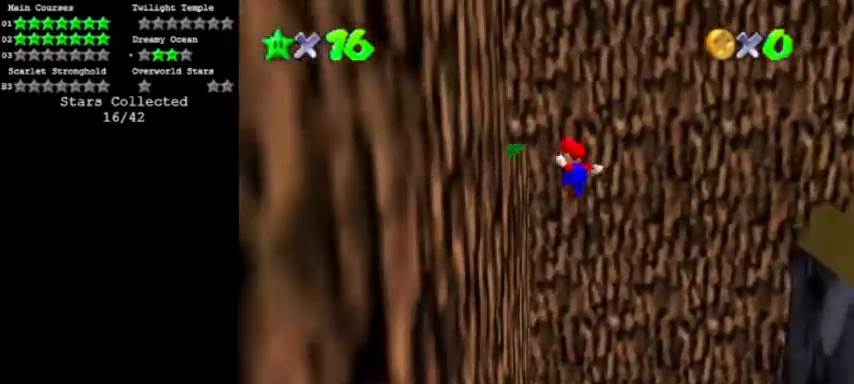
{"buttons": ["A"], "left_stick": "left", "events": [[67, "A", "up"], [267, "A", "down"]]}
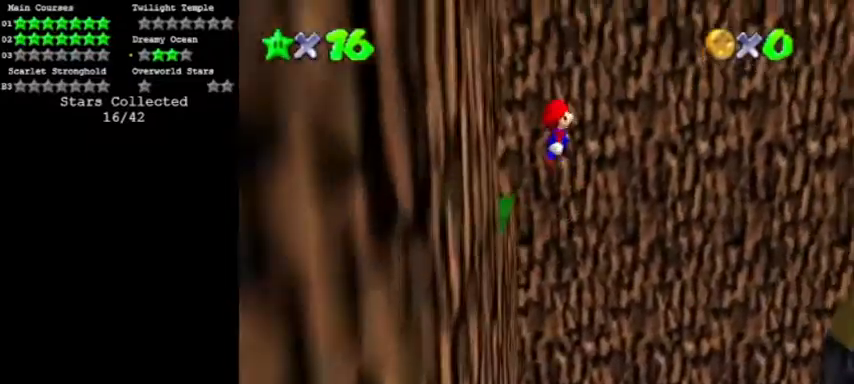
{"buttons": ["A"], "left_stick": "left", "events": []}
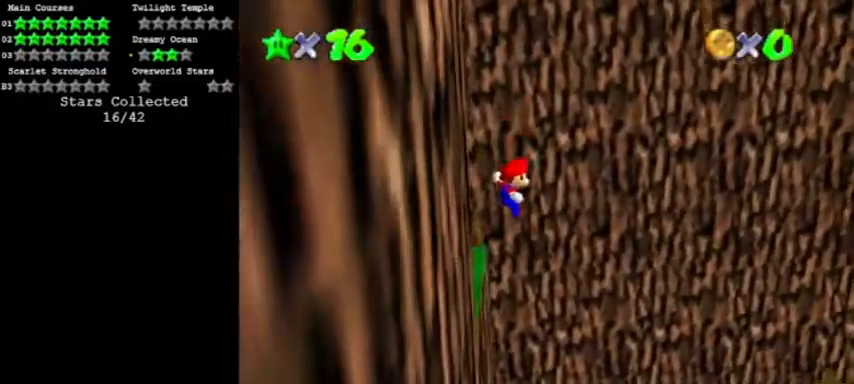
{"buttons": ["A"], "left_stick": "left", "events": [[33, "A", "up"], [300, "A", "down"], [400, "C_RIGHT", "down"], [467, "C_RIGHT", "up"]]}
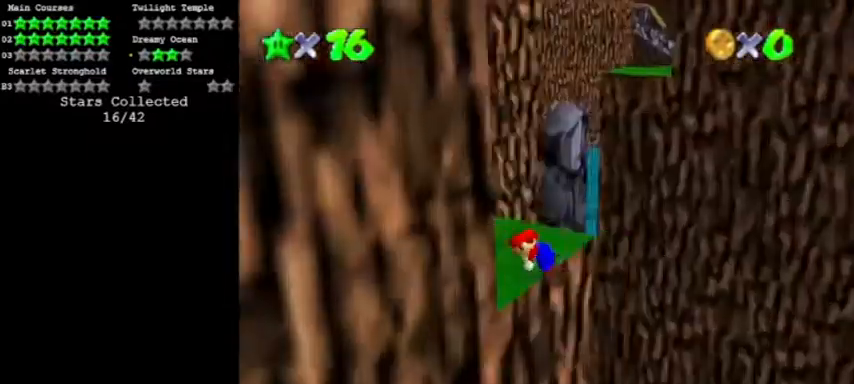
{"buttons": ["A"], "left_stick": "up", "events": [[67, "C_RIGHT", "down"], [67, "left_stick", "up"], [167, "C_RIGHT", "up"]]}
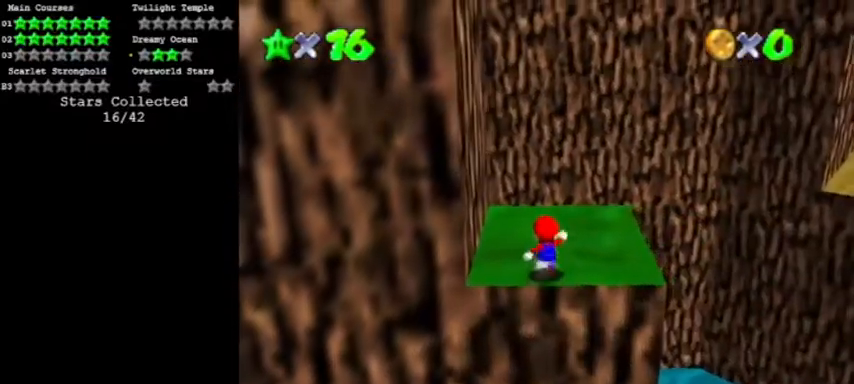
{"buttons": [], "left_stick": "up", "events": [[100, "B", "down"], [267, "C_LEFT", "down"], [300, "B", "up"], [333, "A", "up"], [400, "C_LEFT", "up"], [433, "C_LEFT", "down"], [500, "C_LEFT", "up"]]}